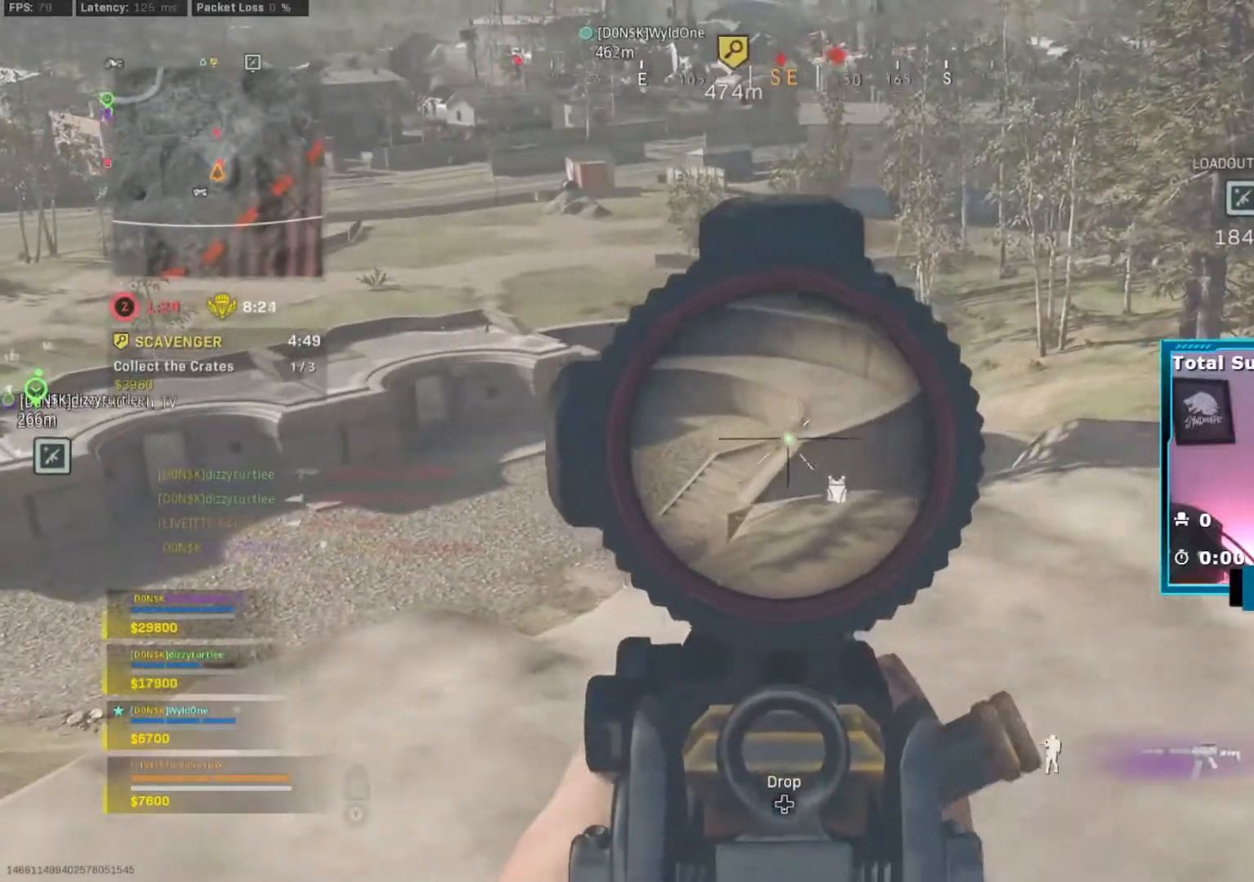
Gameplay with a controller (Xbox layout); each line is a JSON object with the inputs held at the frame after it. "events" lists button and stick changes between this image and that frame as [ms after this image, input, new state], when the widget could be followed in between. Not read: L3 R2.
{"buttons": ["L2"], "left_stick": "right", "right_stick": "center", "events": [[67, "left_stick", "left"], [201, "left_stick", "center"], [317, "left_stick", "left"], [468, "left_stick", "right"]]}
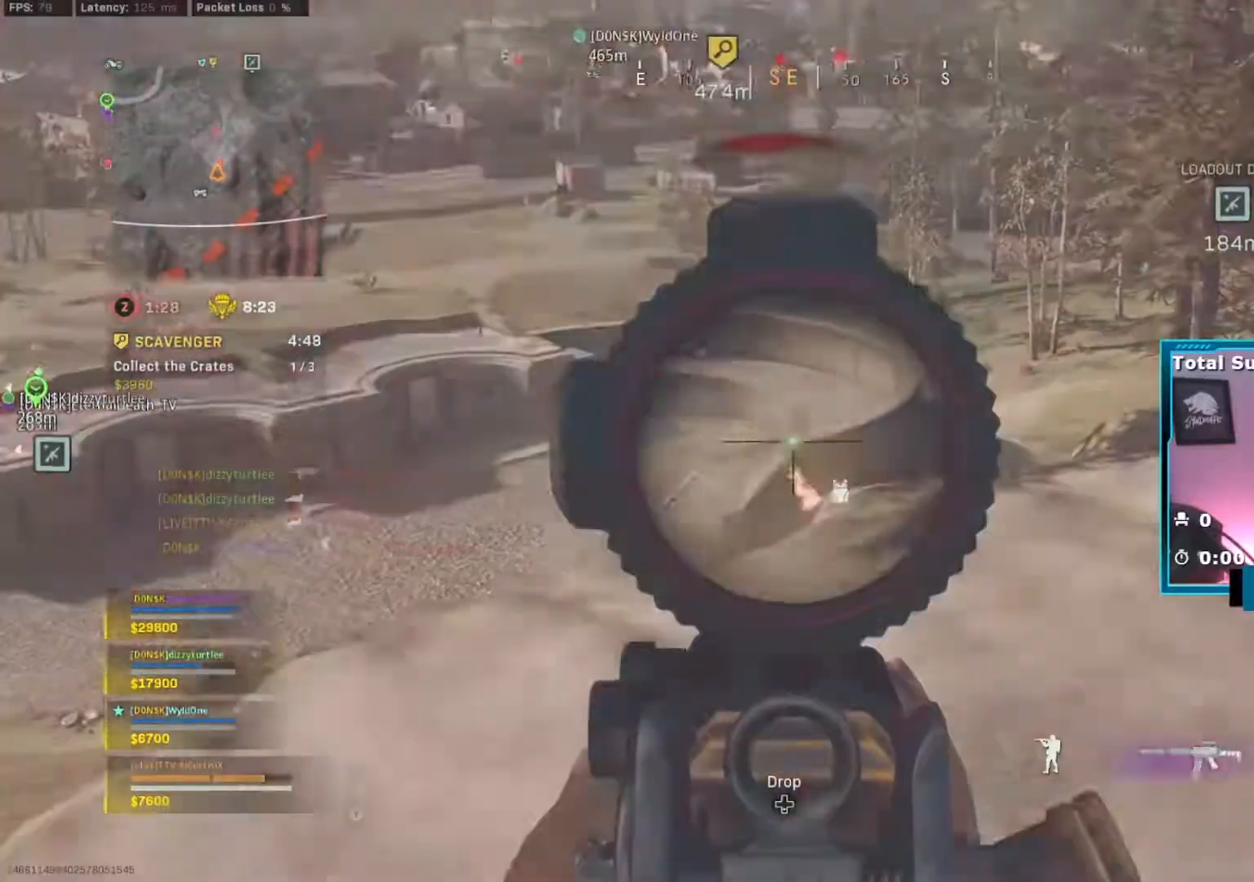
{"buttons": ["L2"], "left_stick": "up-right", "right_stick": "center", "events": [[167, "B", "down"], [167, "left_stick", "down-right"], [183, "L2", "up"], [250, "B", "up"], [484, "left_stick", "up-right"], [500, "L2", "down"]]}
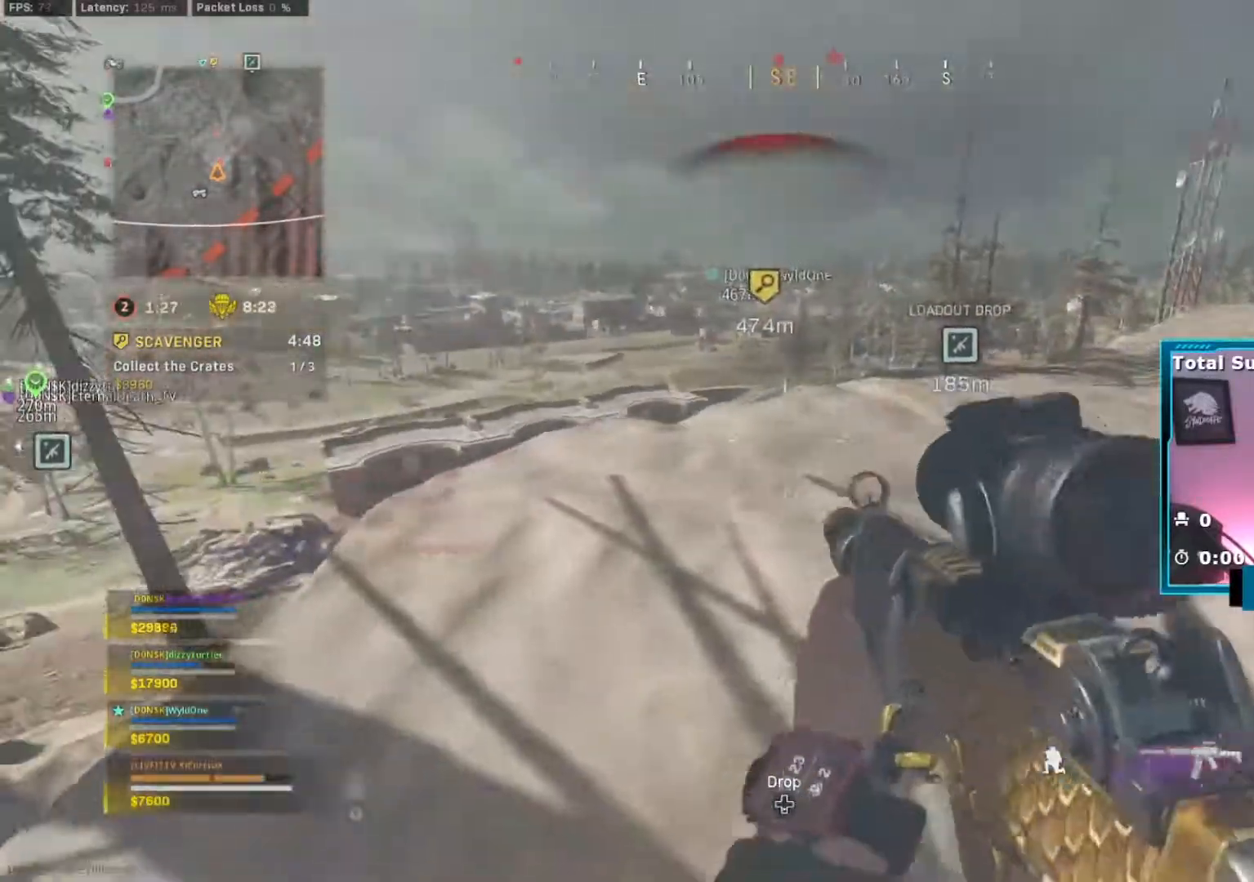
{"buttons": ["L2"], "left_stick": "left", "right_stick": "center", "events": [[117, "left_stick", "left"], [284, "left_stick", "center"], [484, "left_stick", "left"]]}
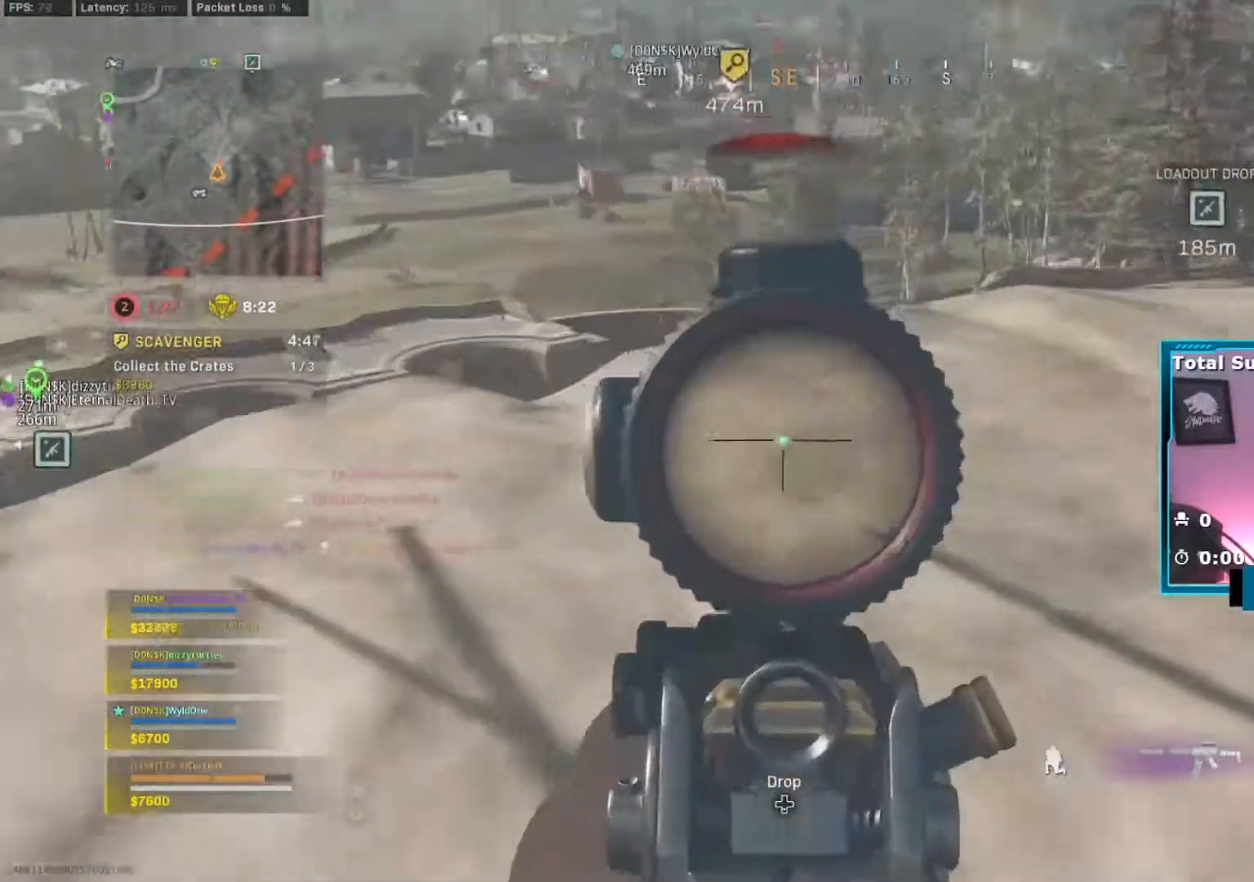
{"buttons": ["L2"], "left_stick": "left", "right_stick": "center", "events": [[67, "left_stick", "center"], [100, "A", "down"], [150, "A", "up"], [284, "left_stick", "left"]]}
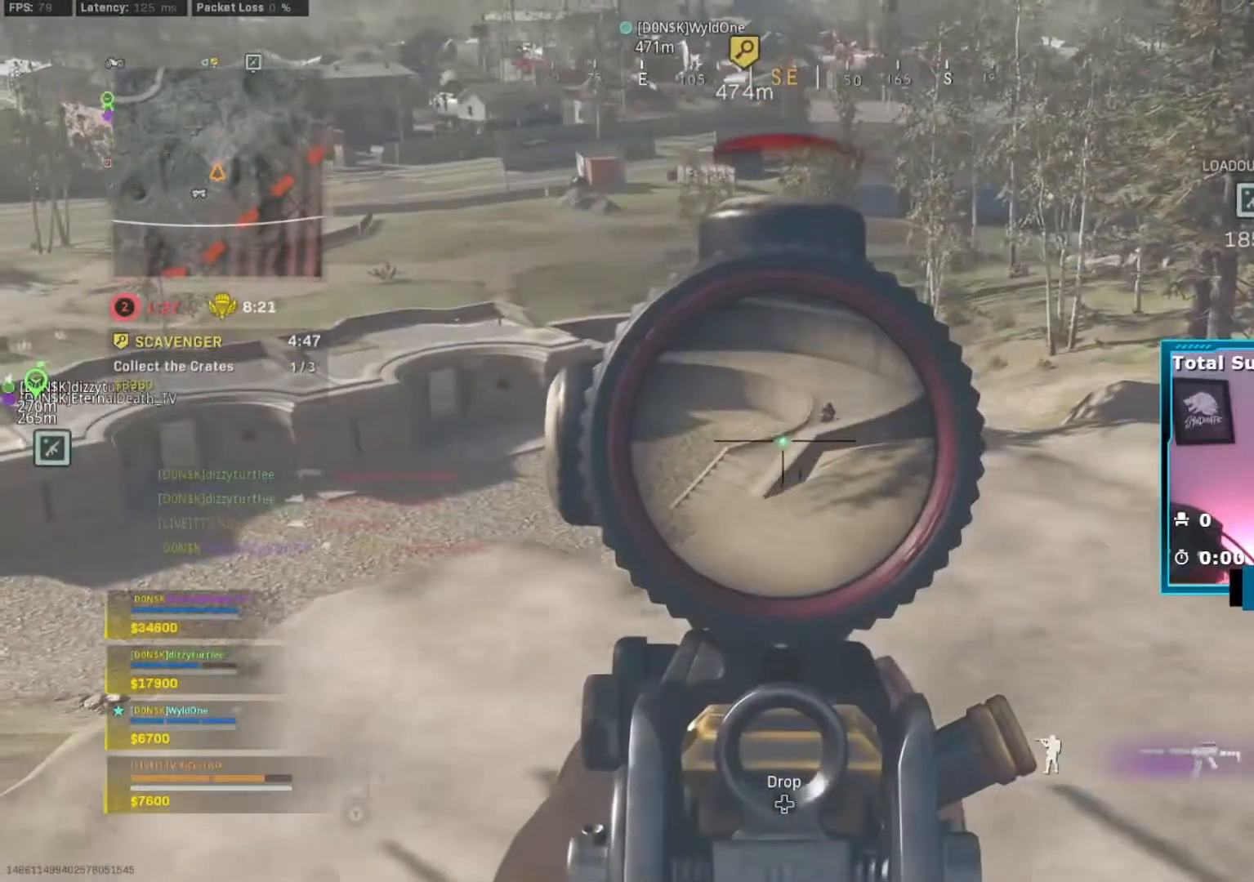
{"buttons": ["L2"], "left_stick": "down-left", "right_stick": "center", "events": [[67, "right_stick", "right"], [101, "left_stick", "up-right"], [217, "left_stick", "left"], [401, "left_stick", "center"], [451, "right_stick", "center"], [468, "left_stick", "down-left"]]}
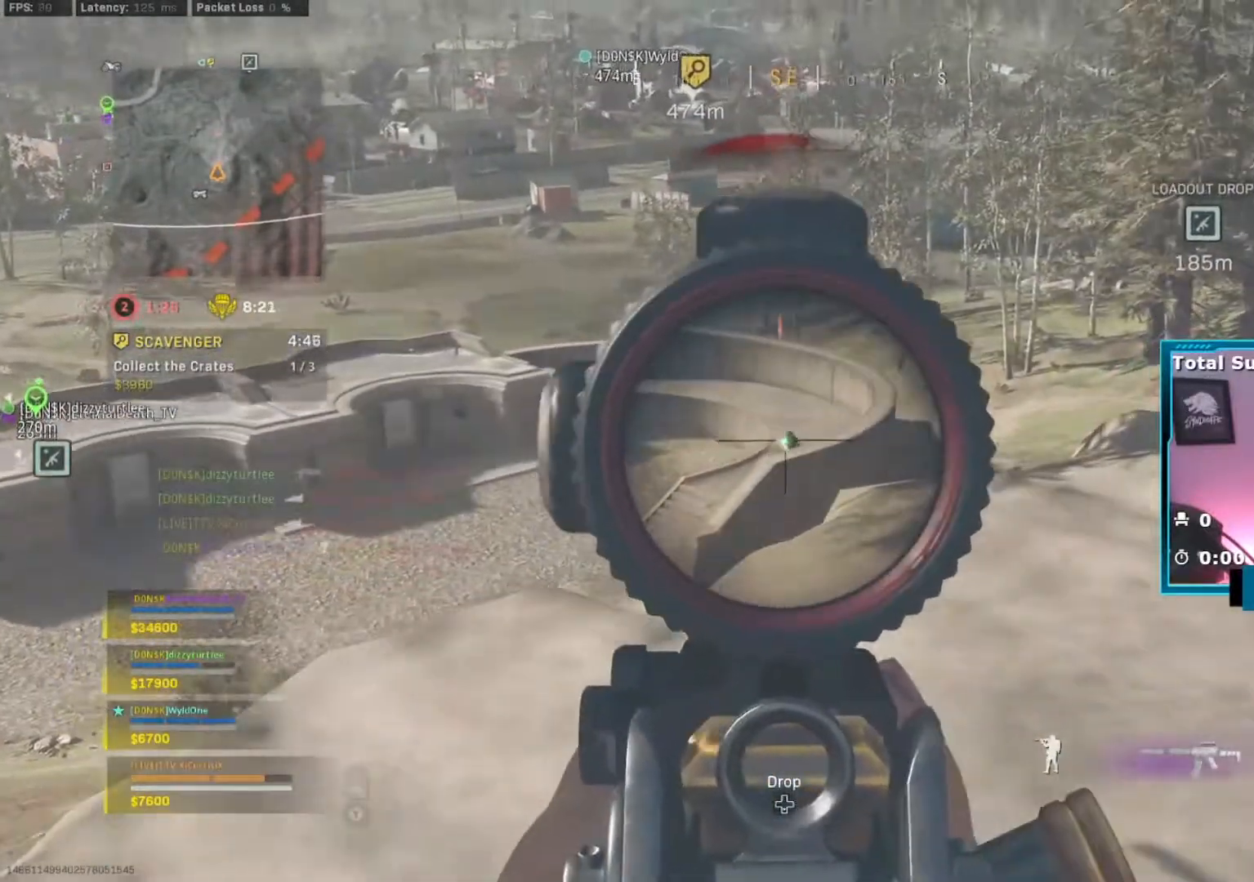
{"buttons": ["L2"], "left_stick": "center", "right_stick": "center", "events": [[133, "left_stick", "right"], [233, "right_stick", "down"], [250, "left_stick", "left"], [400, "left_stick", "center"], [467, "right_stick", "center"]]}
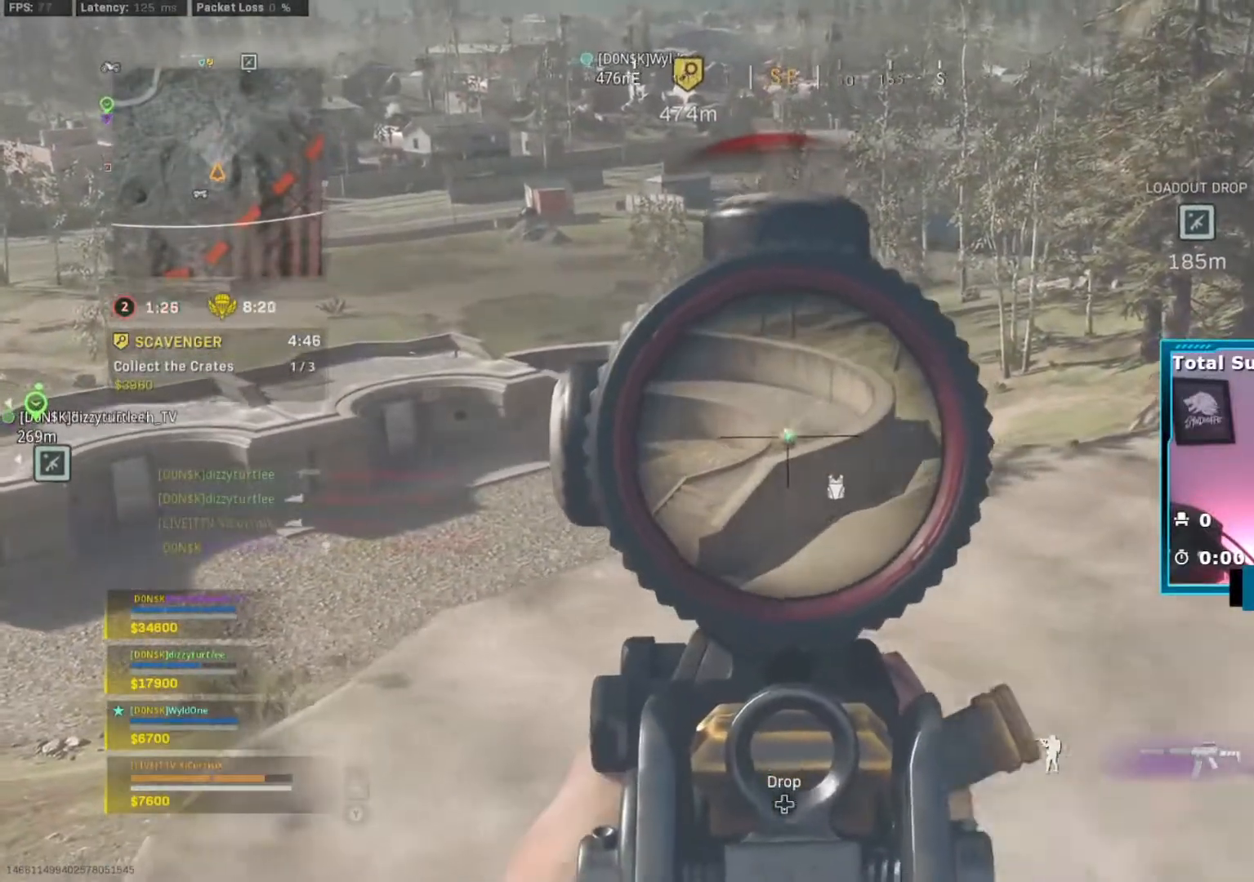
{"buttons": ["L2"], "left_stick": "left", "right_stick": "center", "events": [[17, "left_stick", "left"], [151, "left_stick", "right"], [167, "right_stick", "down"], [251, "left_stick", "left"], [267, "right_stick", "center"], [367, "left_stick", "right"], [434, "left_stick", "left"]]}
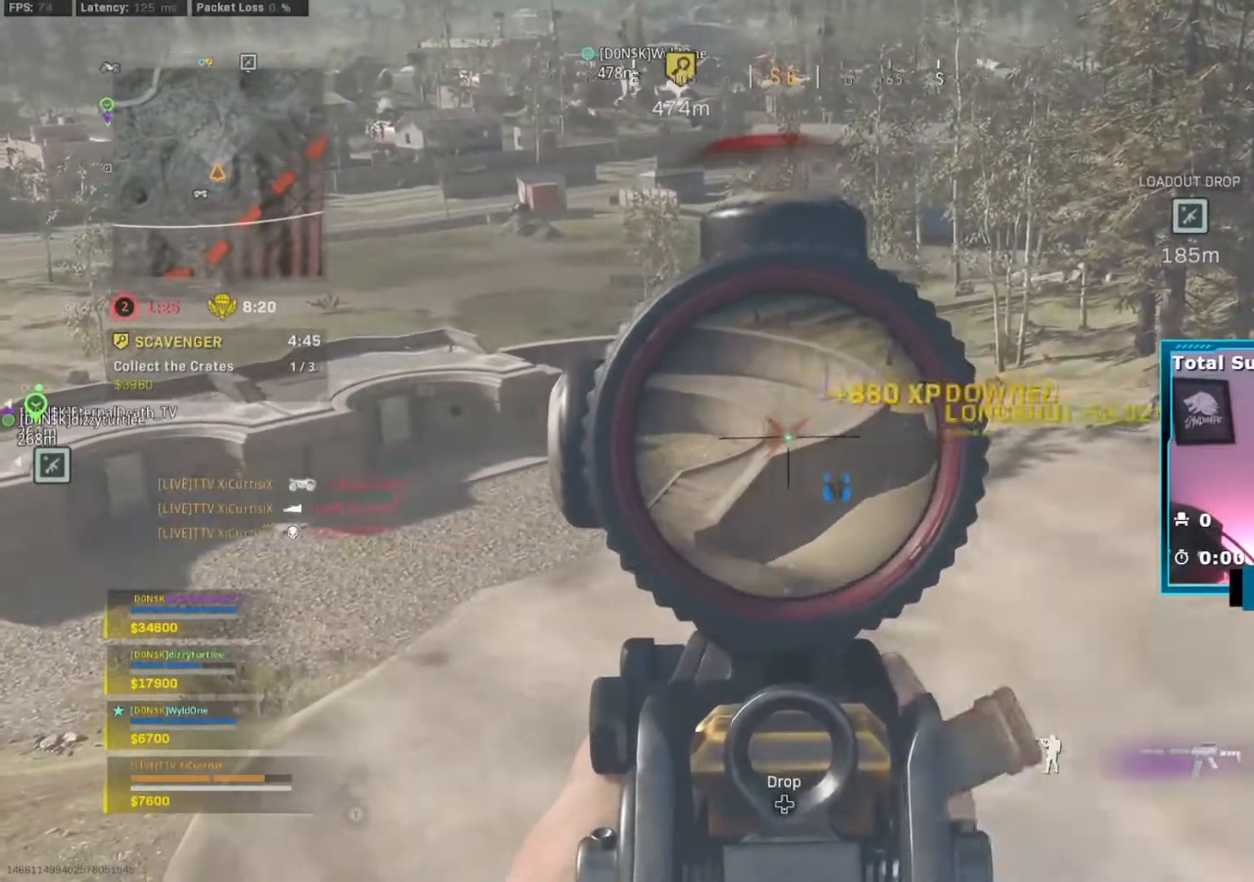
{"buttons": [], "left_stick": "up", "right_stick": "down", "events": [[17, "left_stick", "center"], [117, "left_stick", "left"], [233, "left_stick", "right"], [250, "L2", "up"], [317, "Y", "down"], [317, "left_stick", "up-right"], [450, "left_stick", "up"], [450, "right_stick", "down"], [467, "Y", "up"]]}
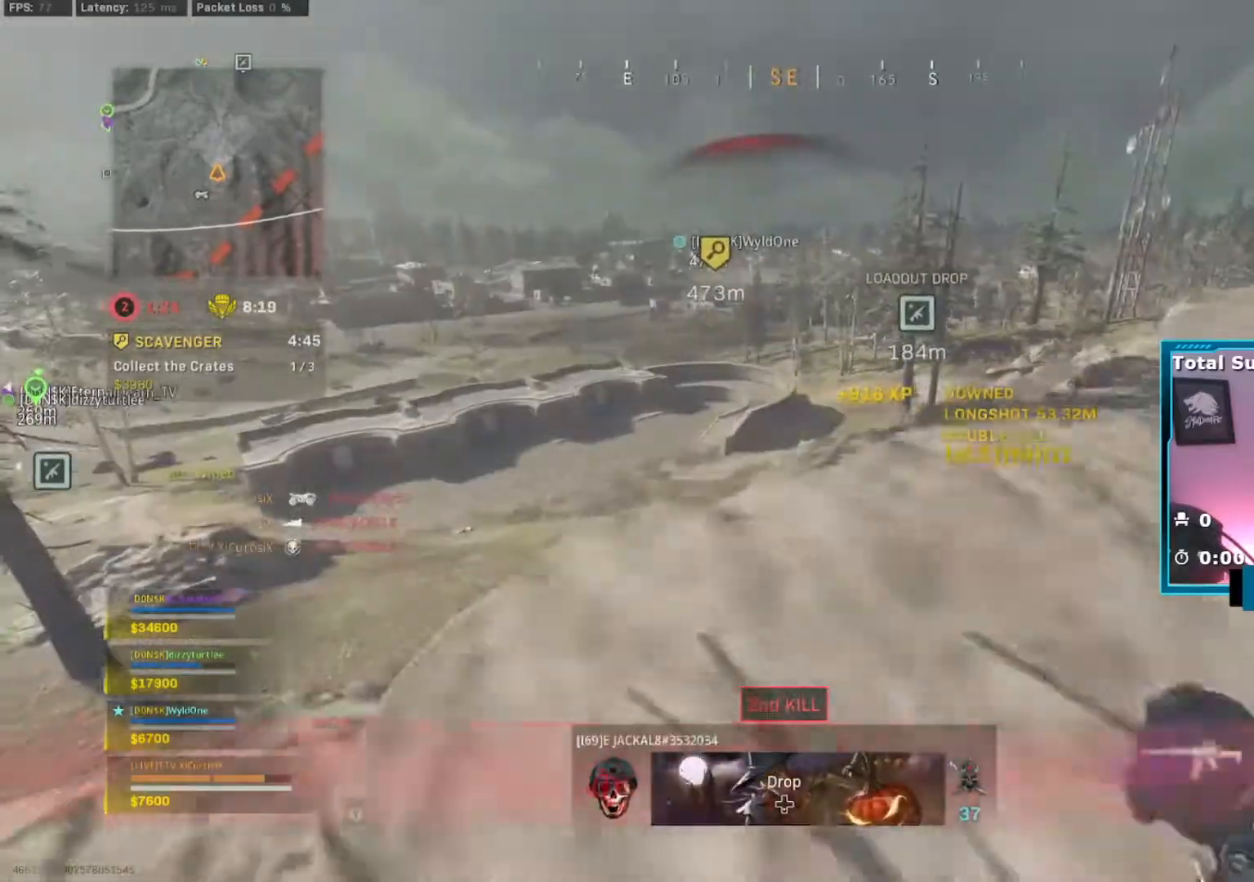
{"buttons": [], "left_stick": "up-right", "right_stick": "down", "events": [[184, "left_stick", "up-right"]]}
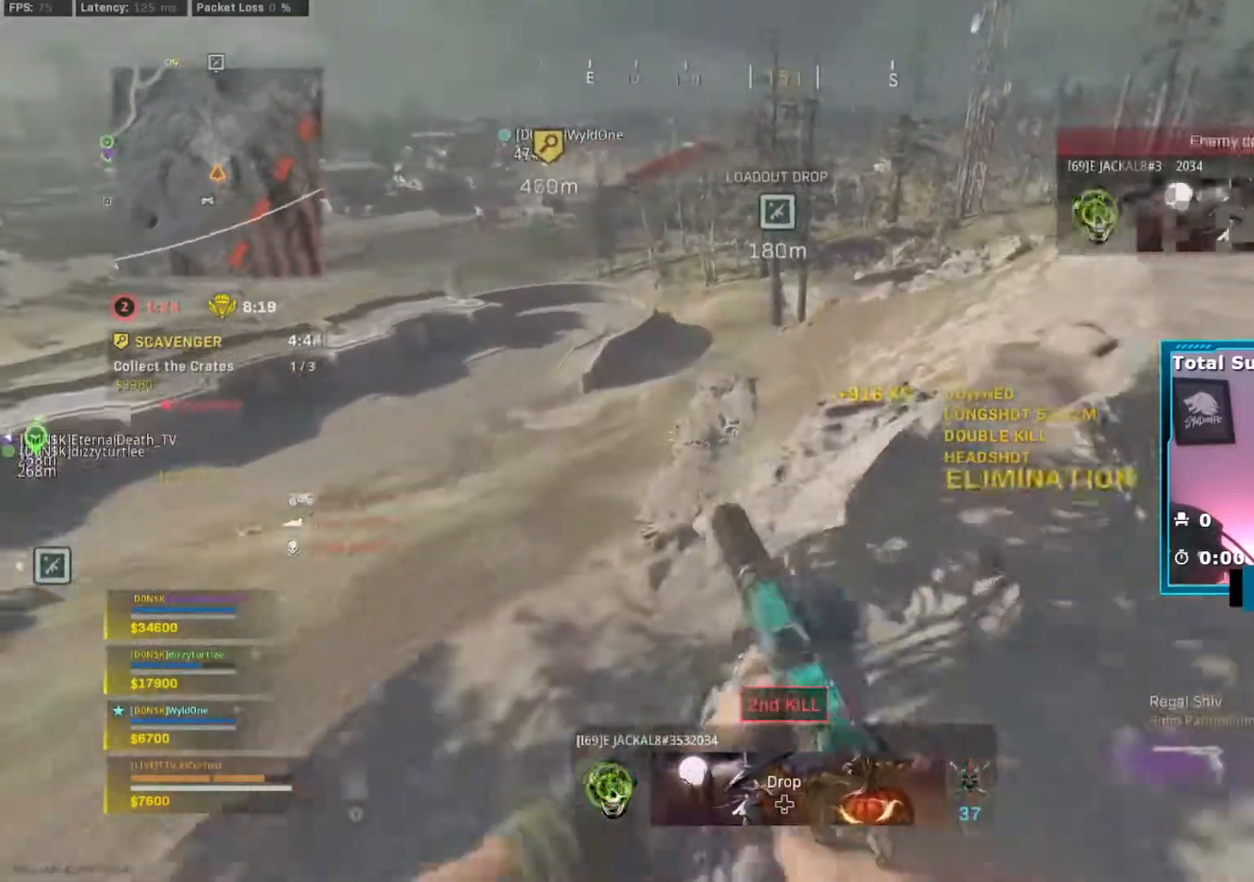
{"buttons": [], "left_stick": "up", "right_stick": "center", "events": [[67, "left_stick", "up"], [167, "right_stick", "center"]]}
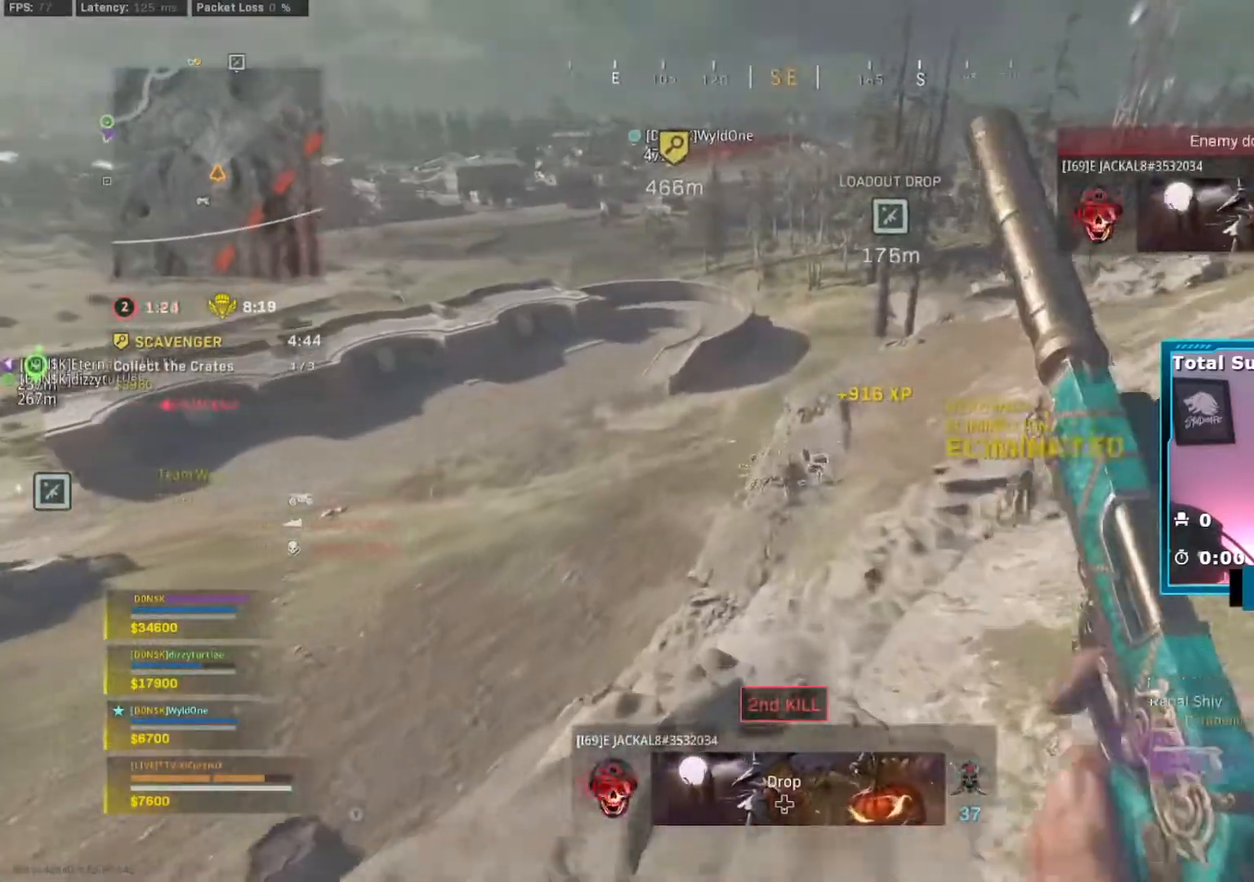
{"buttons": [], "left_stick": "up", "right_stick": "center", "events": []}
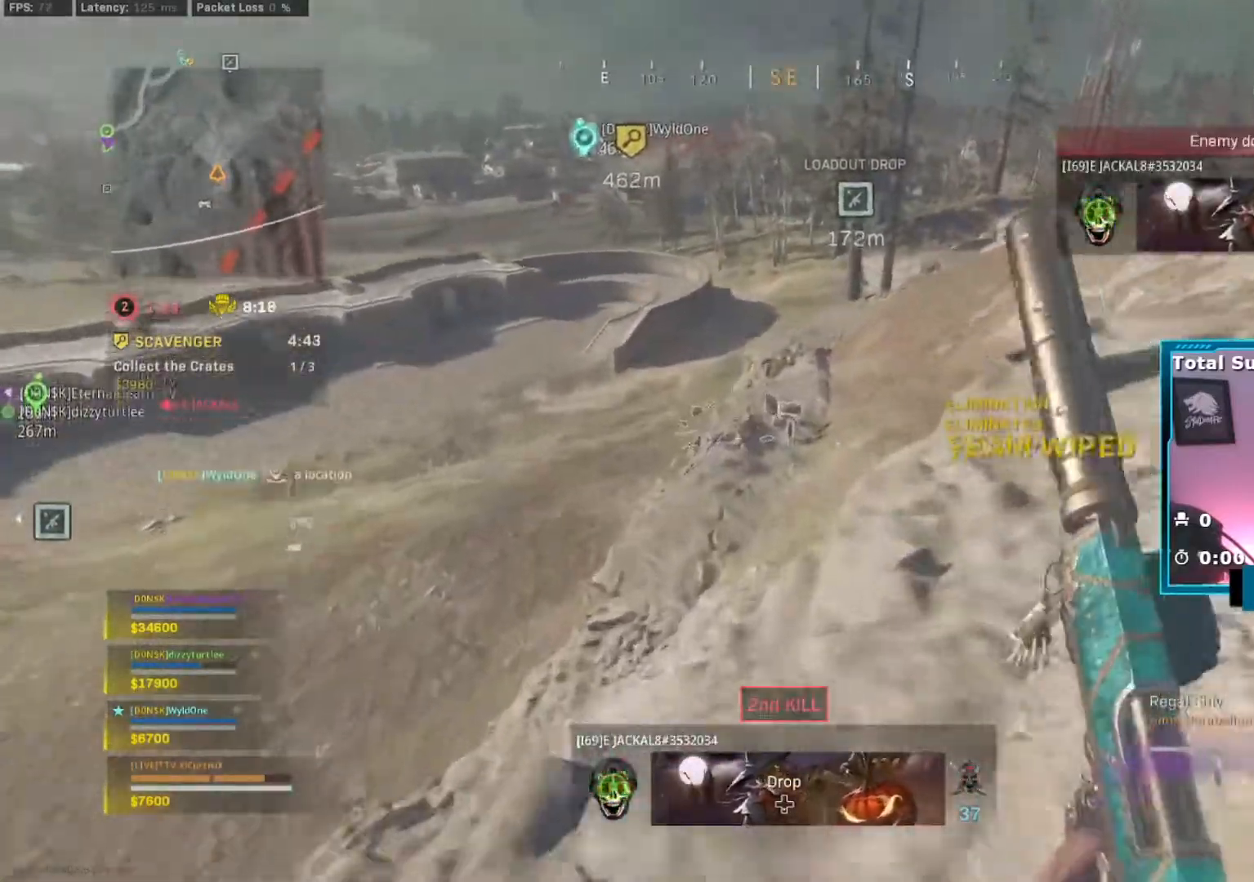
{"buttons": [], "left_stick": "up", "right_stick": "center", "events": []}
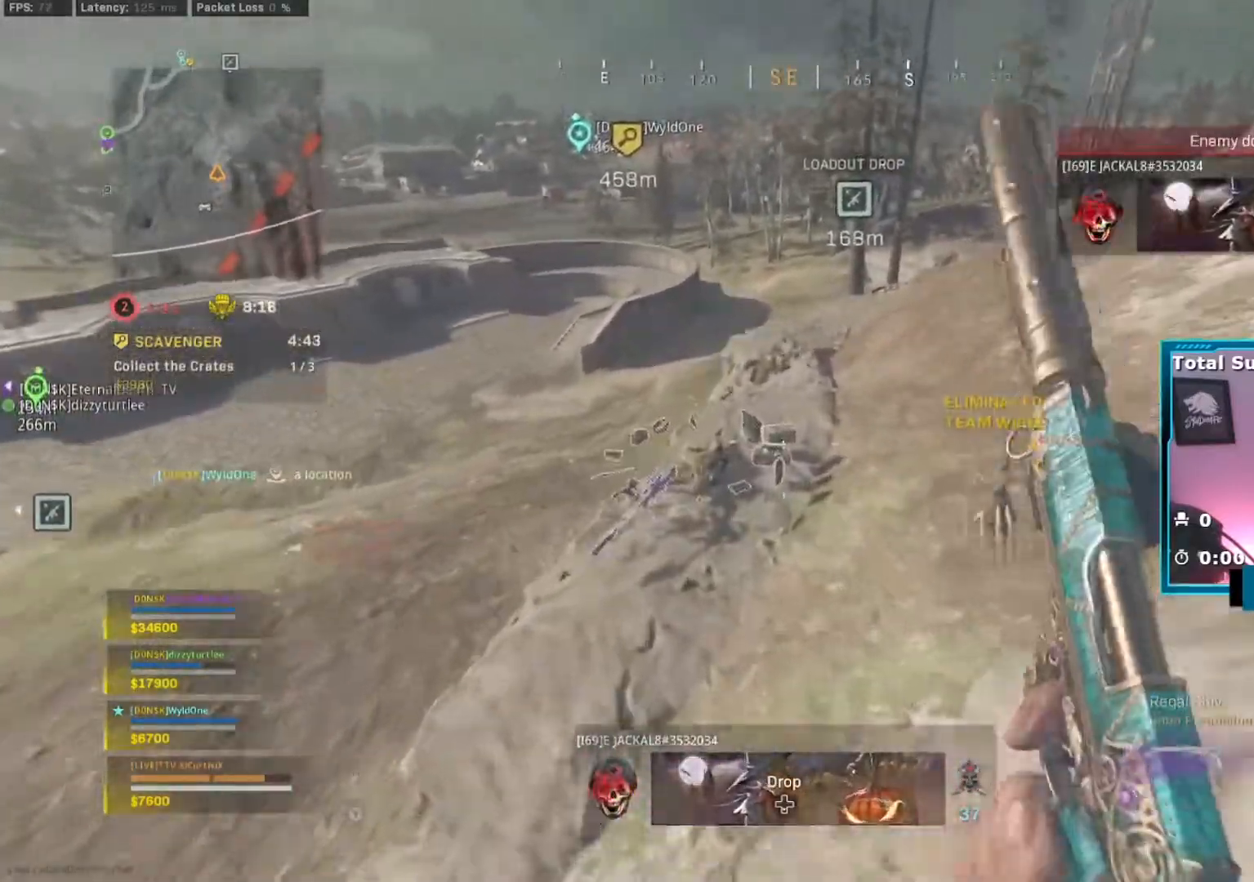
{"buttons": ["X"], "left_stick": "up-right", "right_stick": "center", "events": [[434, "X", "down"], [451, "left_stick", "up-right"]]}
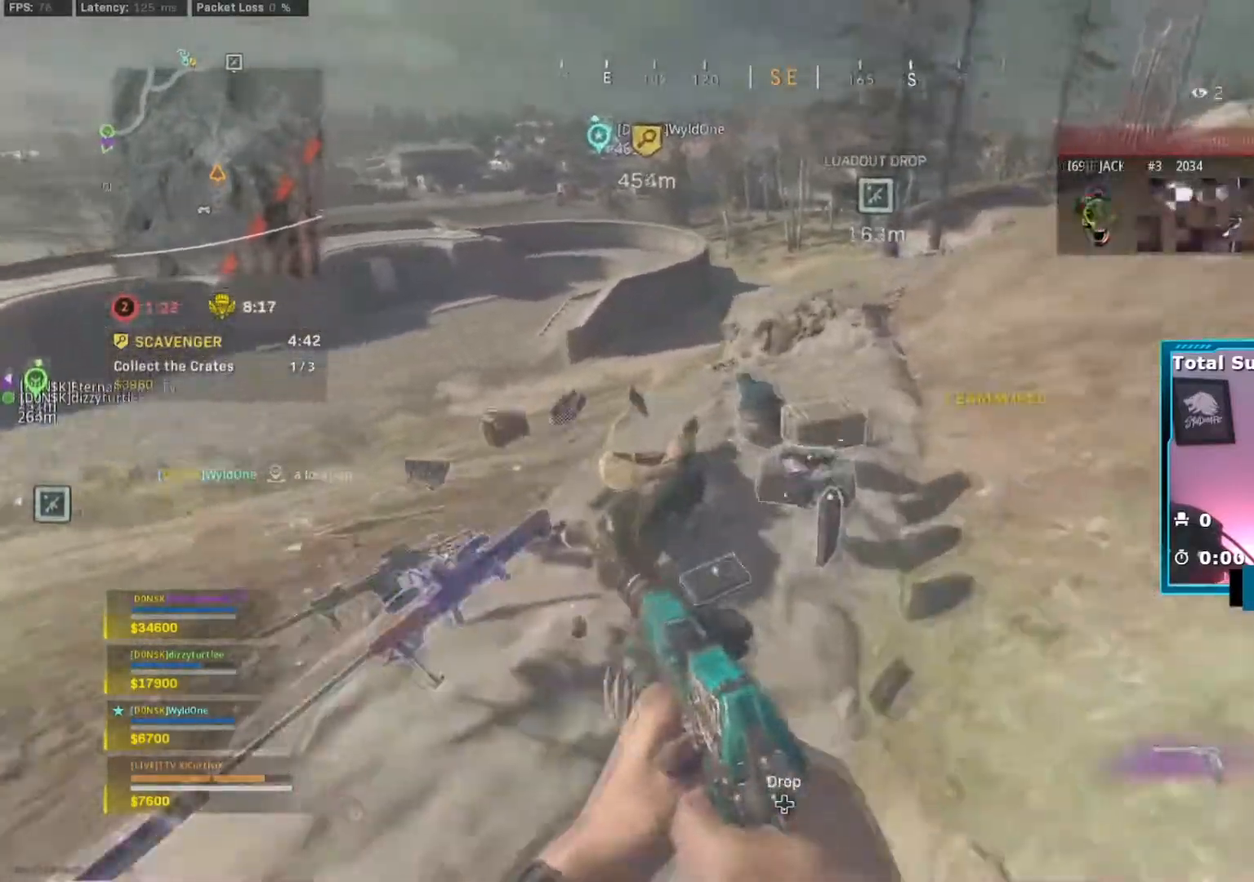
{"buttons": [], "left_stick": "right", "right_stick": "center", "events": [[33, "X", "up"], [83, "X", "down"], [117, "left_stick", "right"], [217, "X", "up"], [250, "X", "down"], [284, "left_stick", "up-left"], [467, "left_stick", "right"], [500, "X", "up"]]}
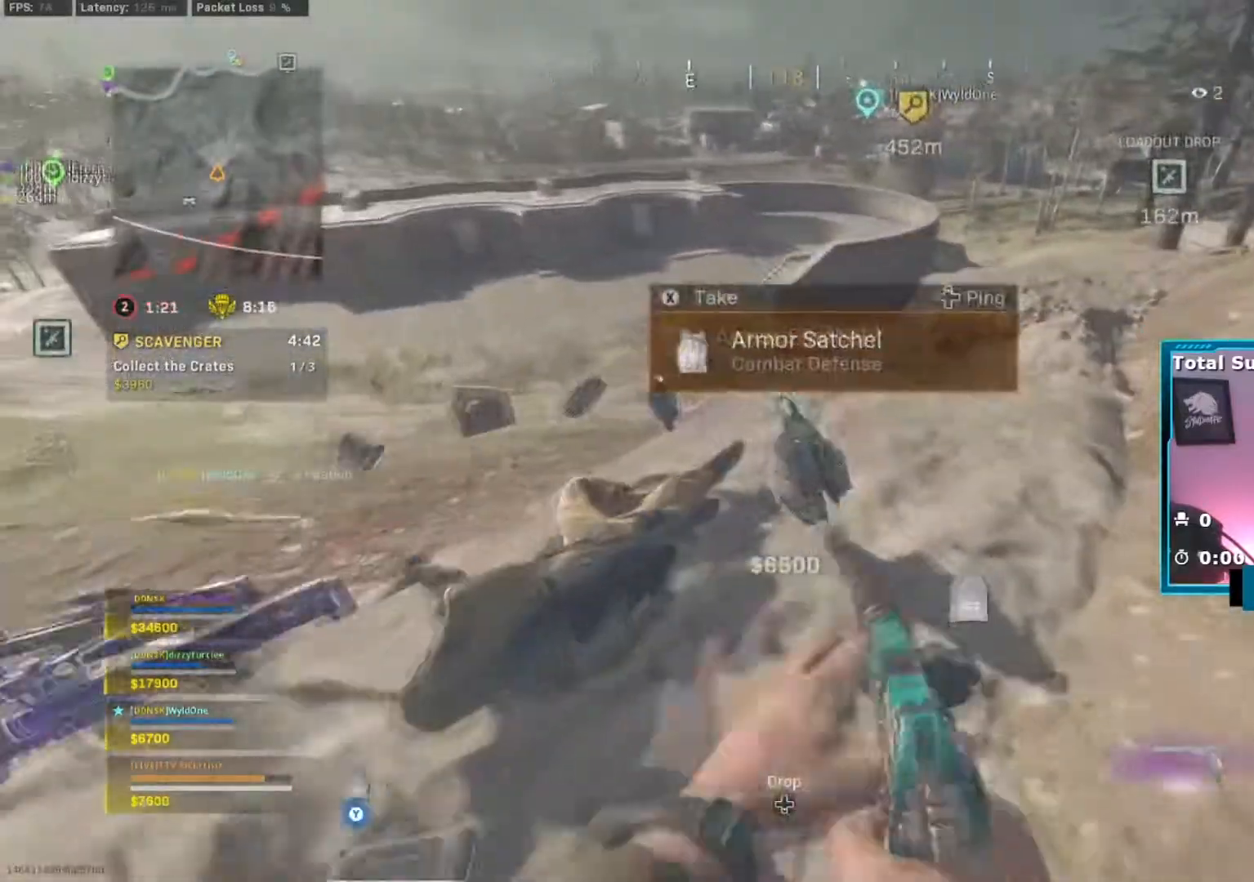
{"buttons": [], "left_stick": "up", "right_stick": "center", "events": [[50, "X", "down"], [84, "left_stick", "left"], [234, "left_stick", "up-left"], [284, "right_stick", "left"], [301, "X", "up"], [418, "left_stick", "up"], [418, "right_stick", "center"]]}
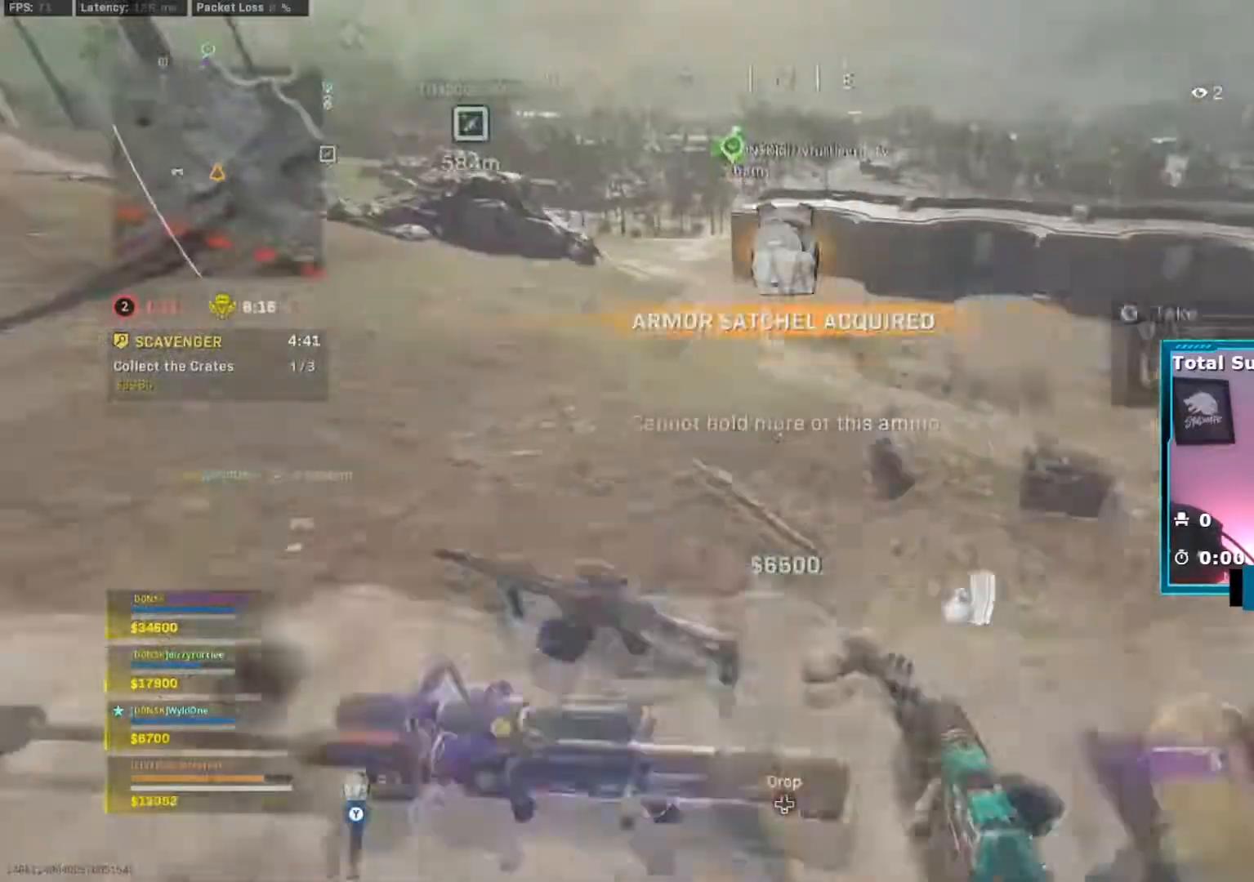
{"buttons": ["Y"], "left_stick": "right", "right_stick": "center", "events": [[67, "left_stick", "up-right"], [133, "Y", "down"], [133, "right_stick", "right"], [167, "left_stick", "right"], [300, "right_stick", "left"], [450, "right_stick", "center"]]}
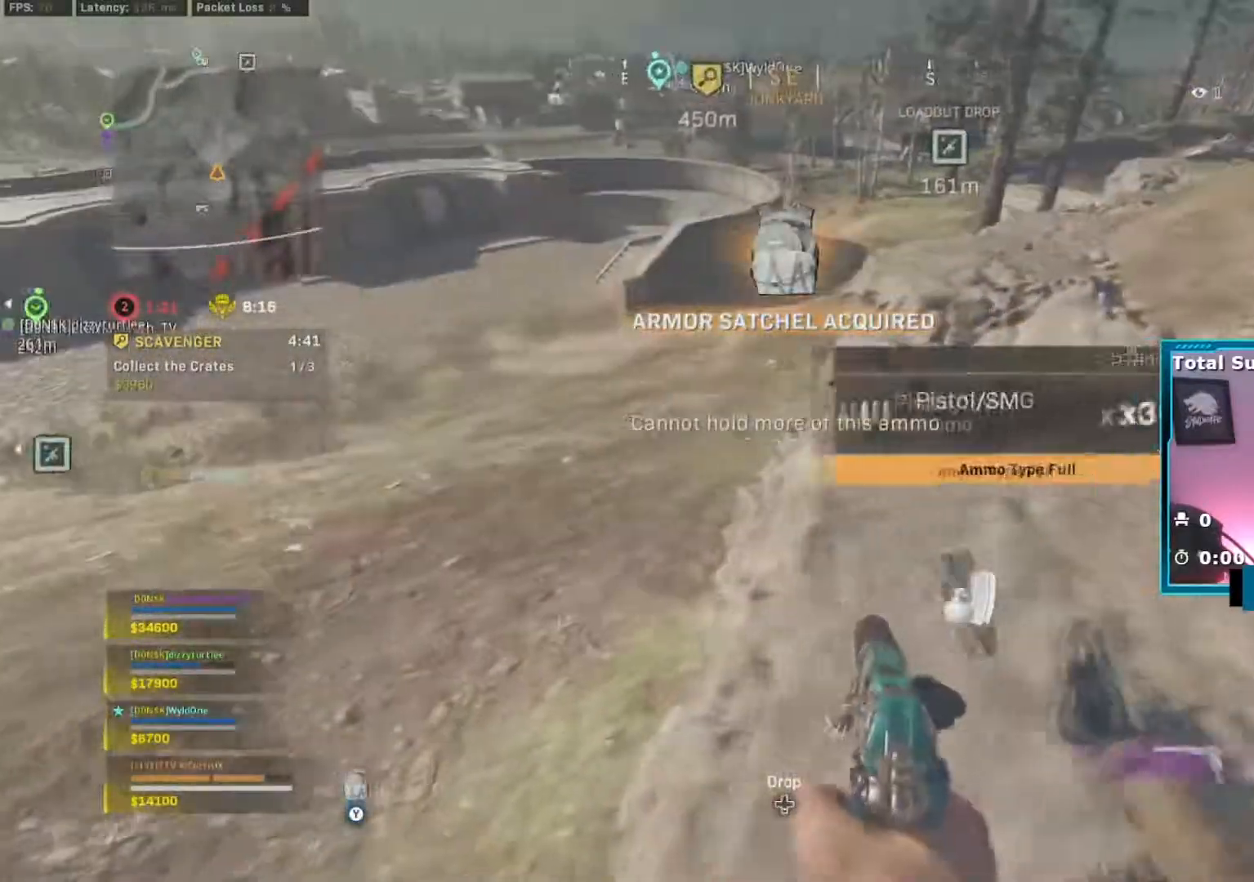
{"buttons": [], "left_stick": "up-right", "right_stick": "left", "events": [[67, "right_stick", "up"], [184, "left_stick", "down"], [251, "right_stick", "left"], [451, "left_stick", "up-right"], [484, "Y", "up"]]}
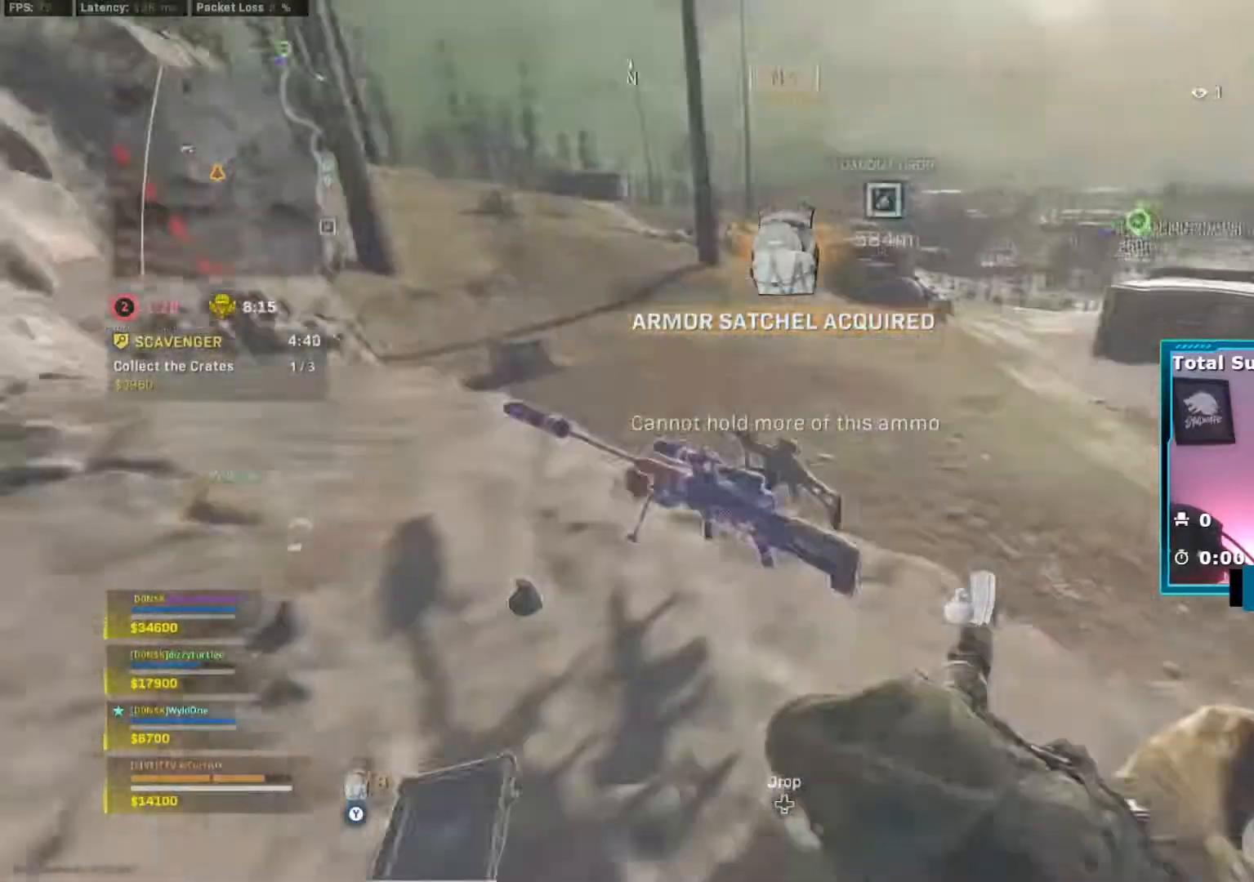
{"buttons": [], "left_stick": "down-right", "right_stick": "center", "events": [[217, "right_stick", "center"], [300, "left_stick", "down-right"]]}
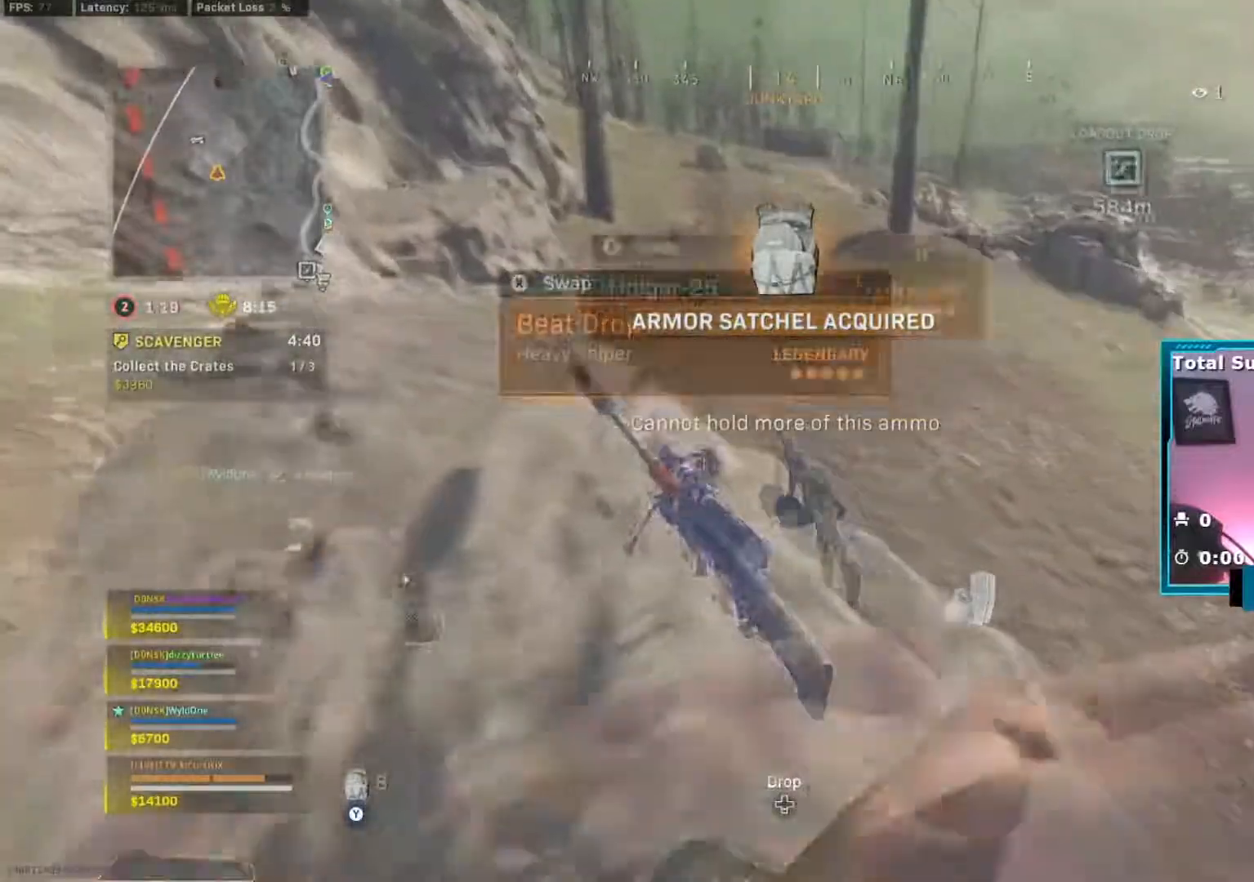
{"buttons": [], "left_stick": "right", "right_stick": "right", "events": [[67, "left_stick", "down-left"], [134, "left_stick", "up-left"], [184, "left_stick", "up"], [334, "right_stick", "right"], [384, "left_stick", "right"]]}
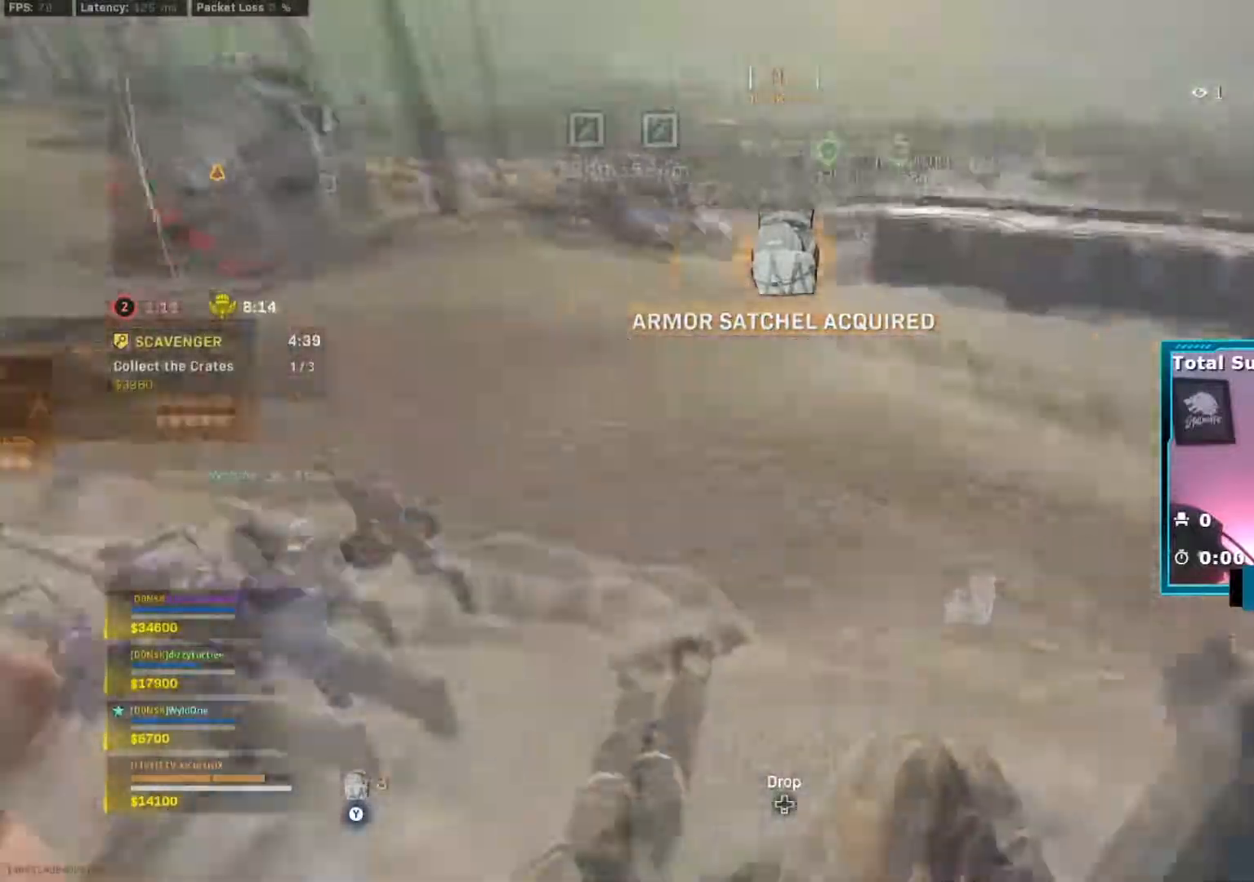
{"buttons": [], "left_stick": "up", "right_stick": "center", "events": [[150, "left_stick", "up"], [150, "right_stick", "center"]]}
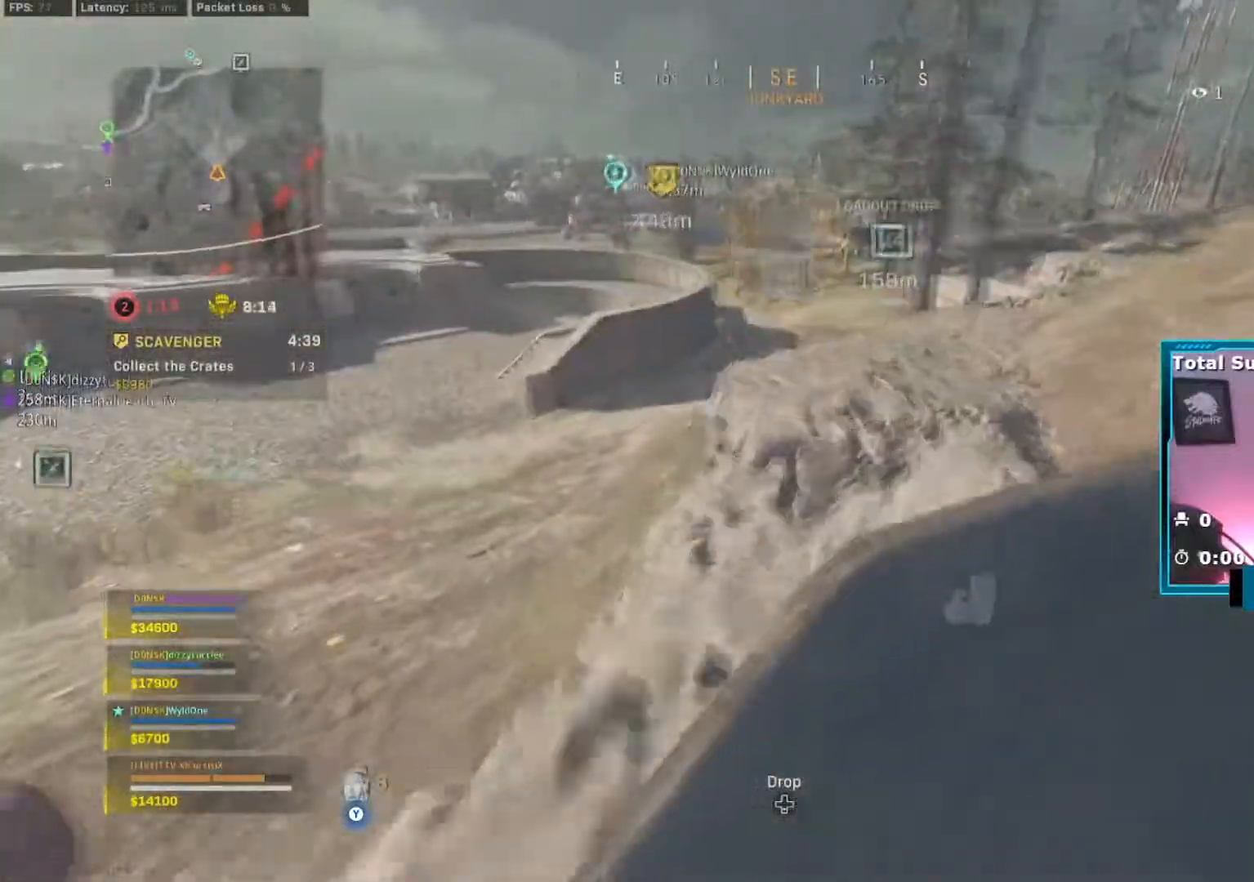
{"buttons": [], "left_stick": "up", "right_stick": "center", "events": [[34, "right_stick", "left"], [251, "right_stick", "center"], [317, "A", "down"], [434, "A", "up"]]}
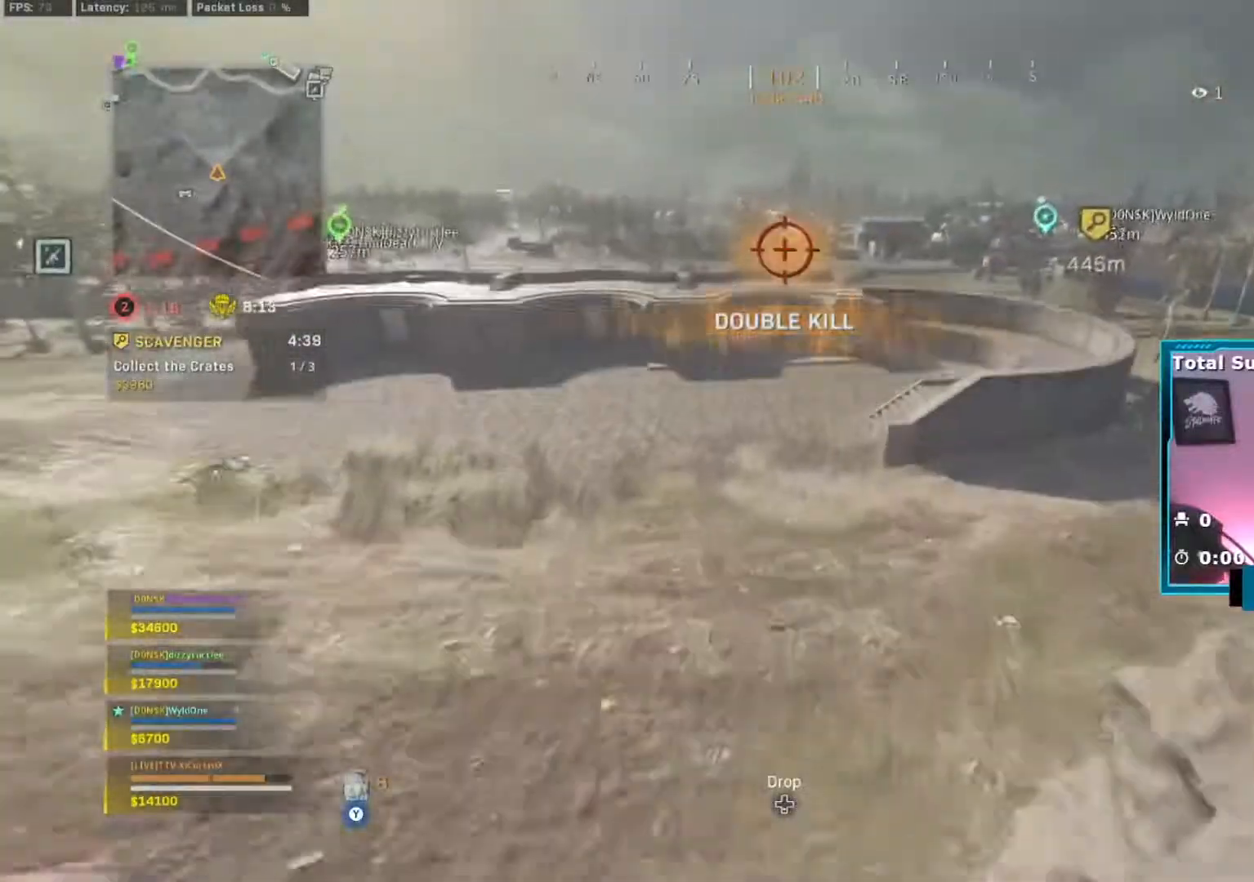
{"buttons": [], "left_stick": "up", "right_stick": "center", "events": []}
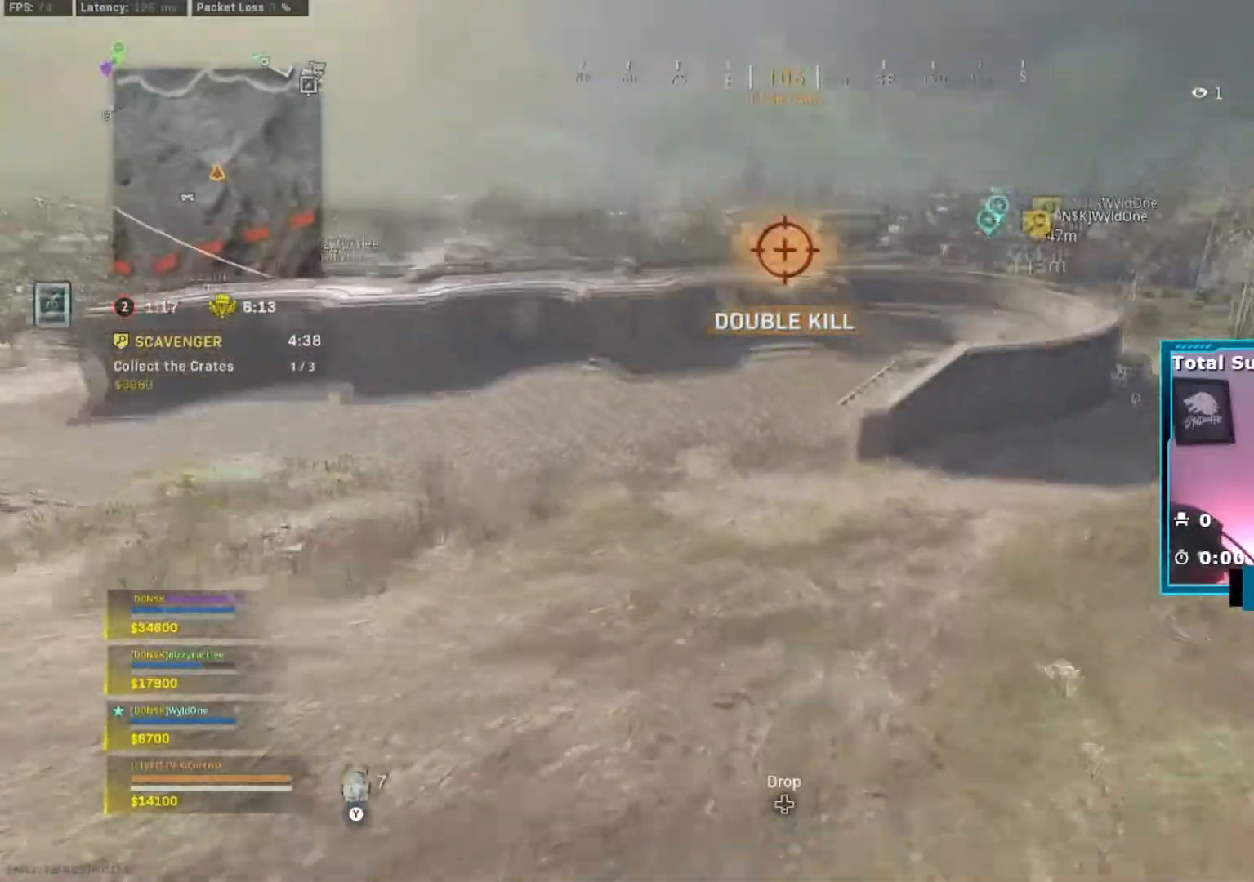
{"buttons": [], "left_stick": "up", "right_stick": "center", "events": [[367, "Y", "down"], [451, "Y", "up"]]}
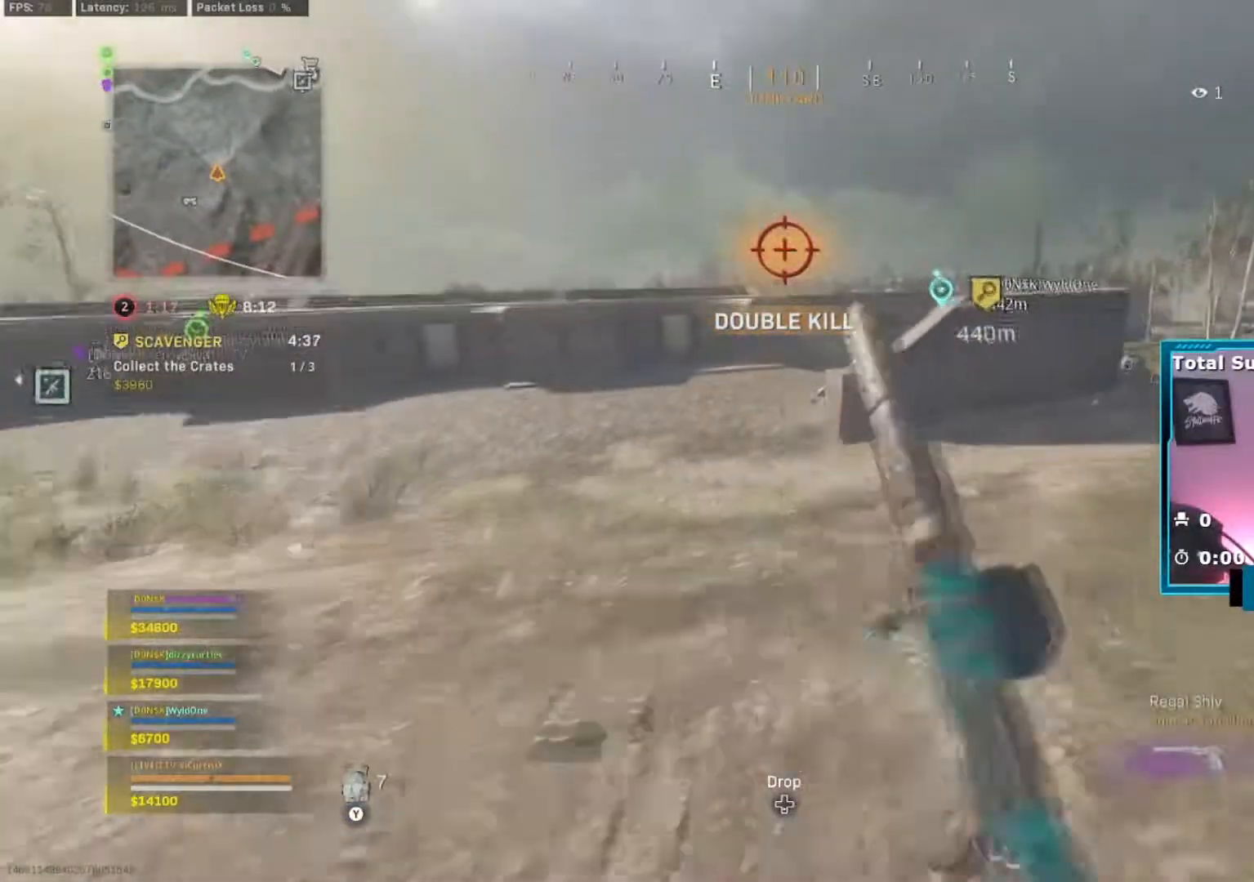
{"buttons": ["X"], "left_stick": "up", "right_stick": "center", "events": [[117, "A", "down"], [217, "A", "up"], [267, "X", "down"], [367, "X", "up"], [451, "X", "down"]]}
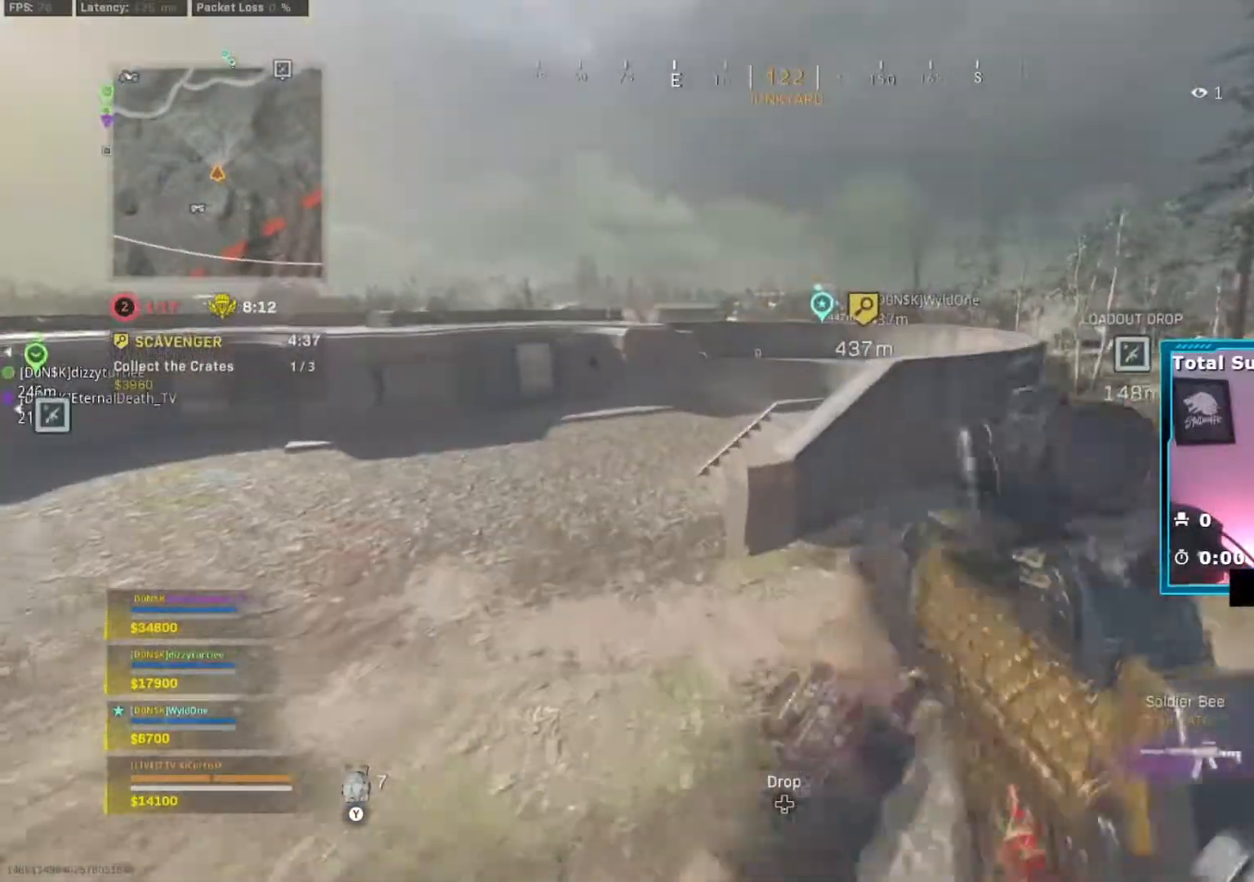
{"buttons": [], "left_stick": "up", "right_stick": "center", "events": [[33, "X", "up"], [83, "X", "down"], [183, "X", "up"], [250, "X", "down"], [317, "X", "up"], [367, "X", "down"], [417, "X", "up"]]}
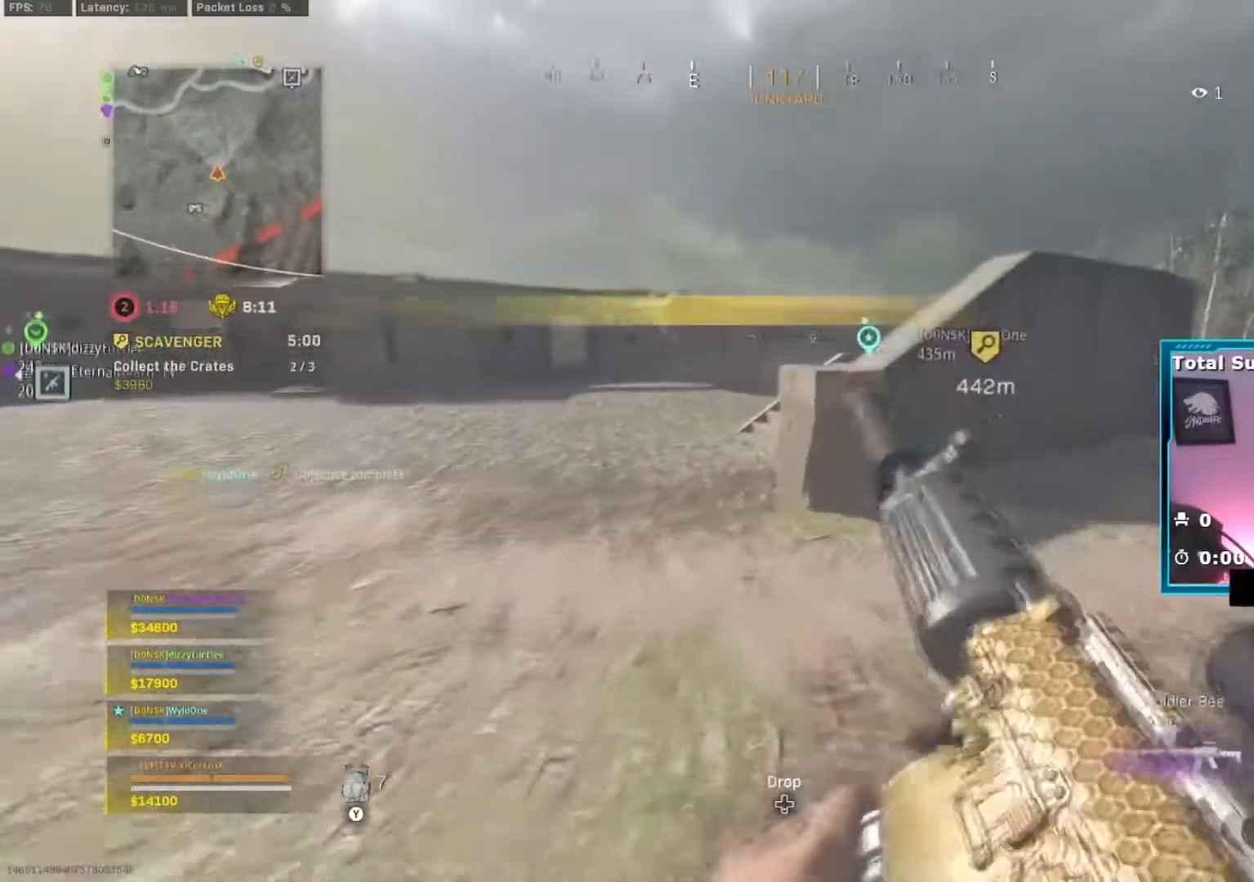
{"buttons": [], "left_stick": "up", "right_stick": "center", "events": []}
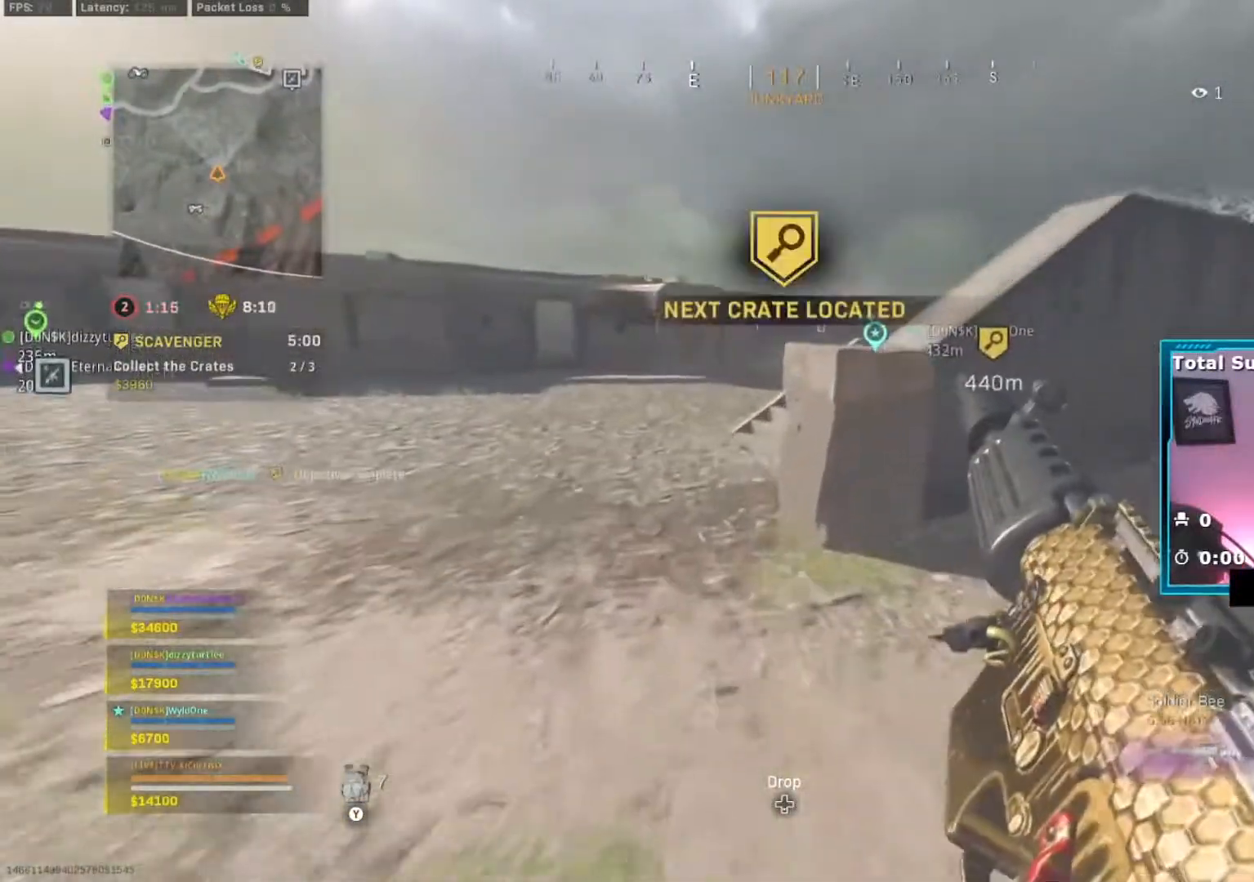
{"buttons": [], "left_stick": "up", "right_stick": "center", "events": []}
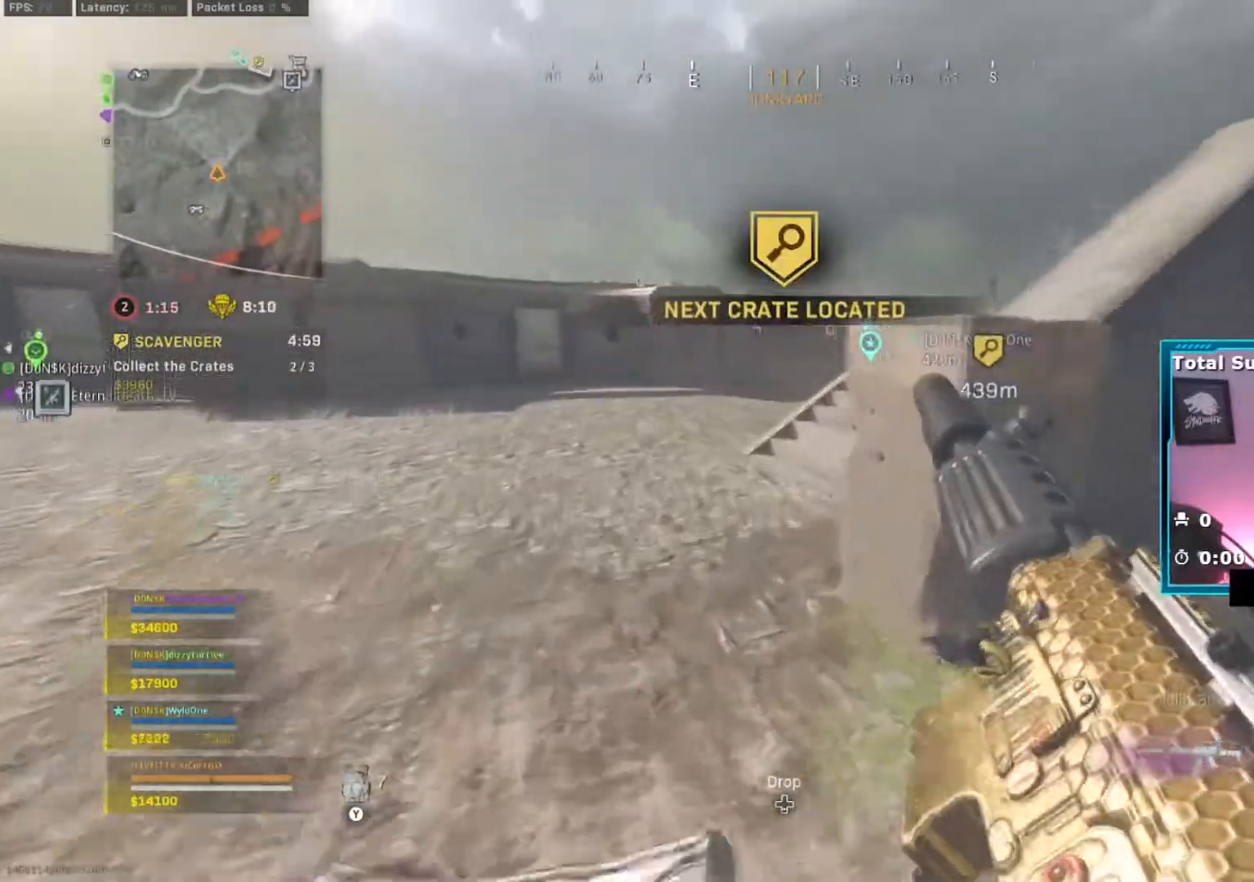
{"buttons": ["Y"], "left_stick": "up", "right_stick": "center", "events": [[451, "Y", "down"]]}
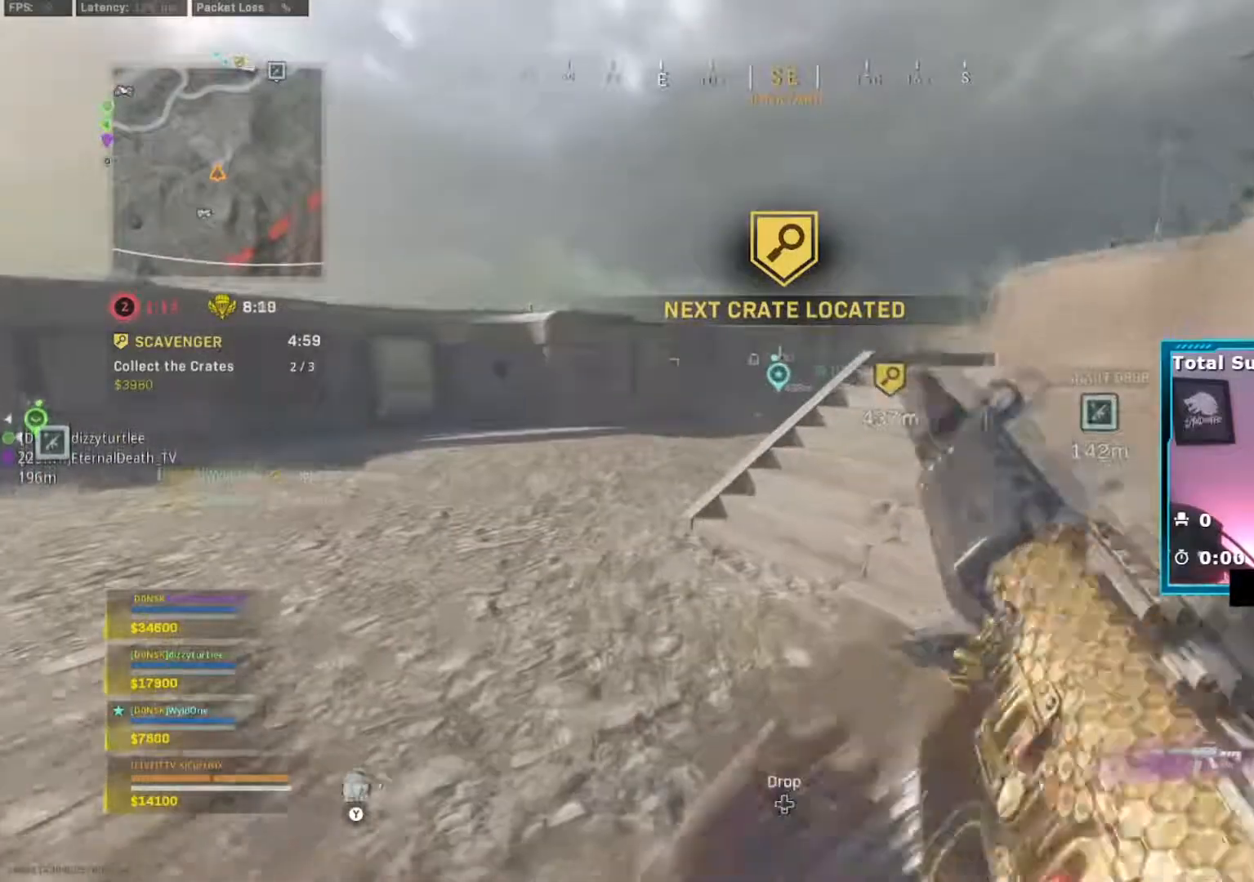
{"buttons": [], "left_stick": "up", "right_stick": "right", "events": [[50, "Y", "up"], [83, "right_stick", "right"], [267, "right_stick", "center"], [450, "right_stick", "right"]]}